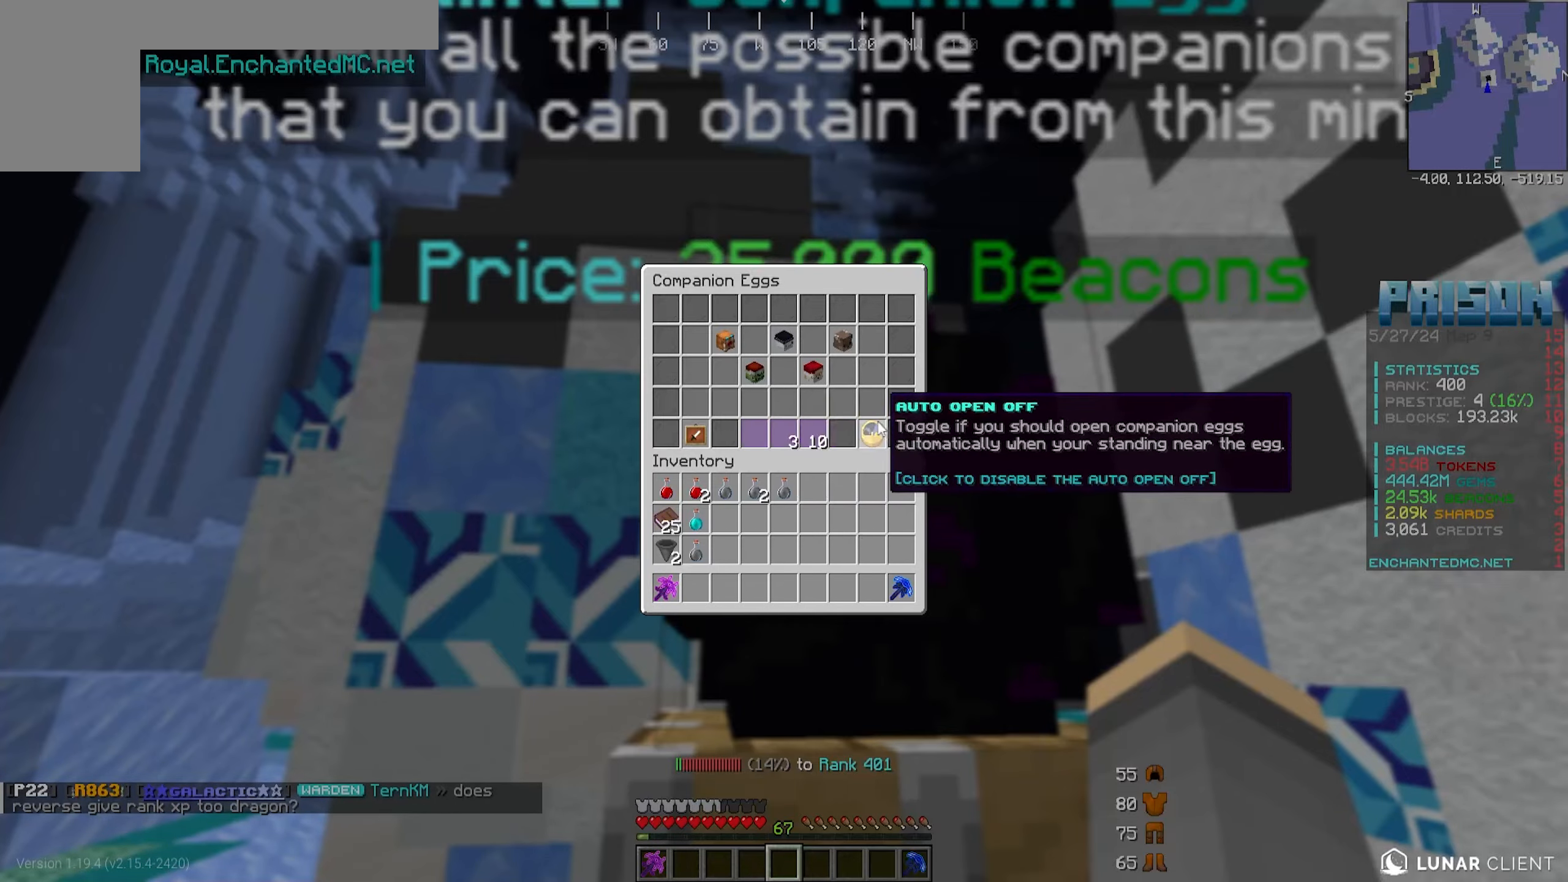
Gameplay with keyboard and mouse; each line is a JSON object with the keys and mouse buttons held at the frame after it. "events" lists presses ("down") and releases ("up") of "a", "d", "s", "w", "mouse_left" and "mouse_right" between this image and that frame as [ms after this image, input, new state], when the widget could be followed in between. "mouse_left", "mouse_right" = the "left", "right" buttons of the "mouse" list. No other keys are recorded. Fast repeated clicks can show as one long hold. Mouse movement is not recorded.
{"keys": ["w"], "mouse": [], "events": [[400, "w", "down"]]}
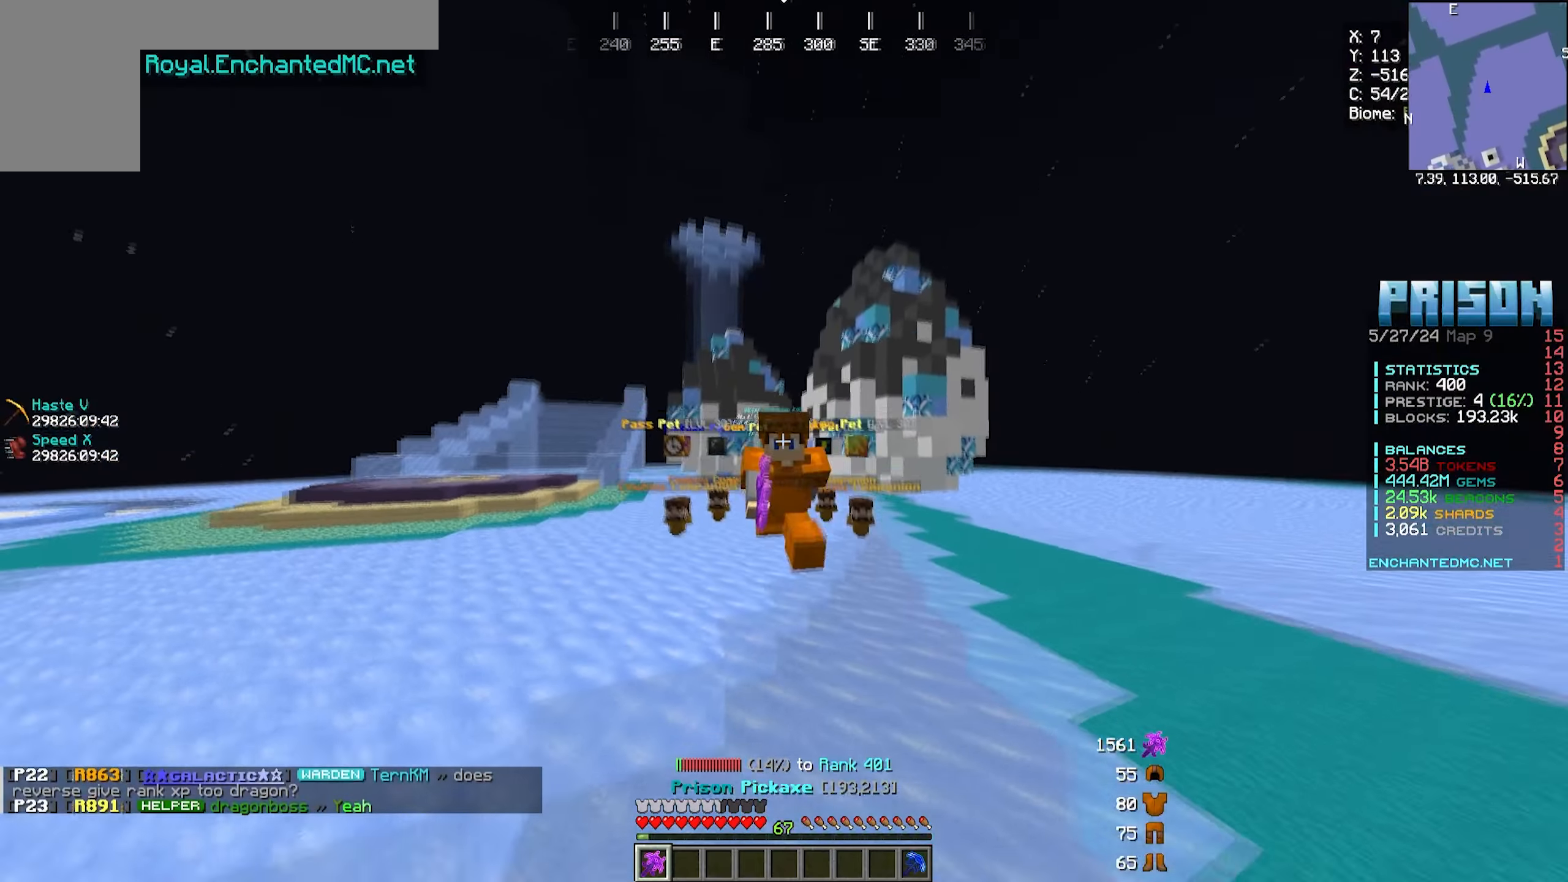
{"keys": ["a", "w"], "mouse": [], "events": [[283, "a", "down"]]}
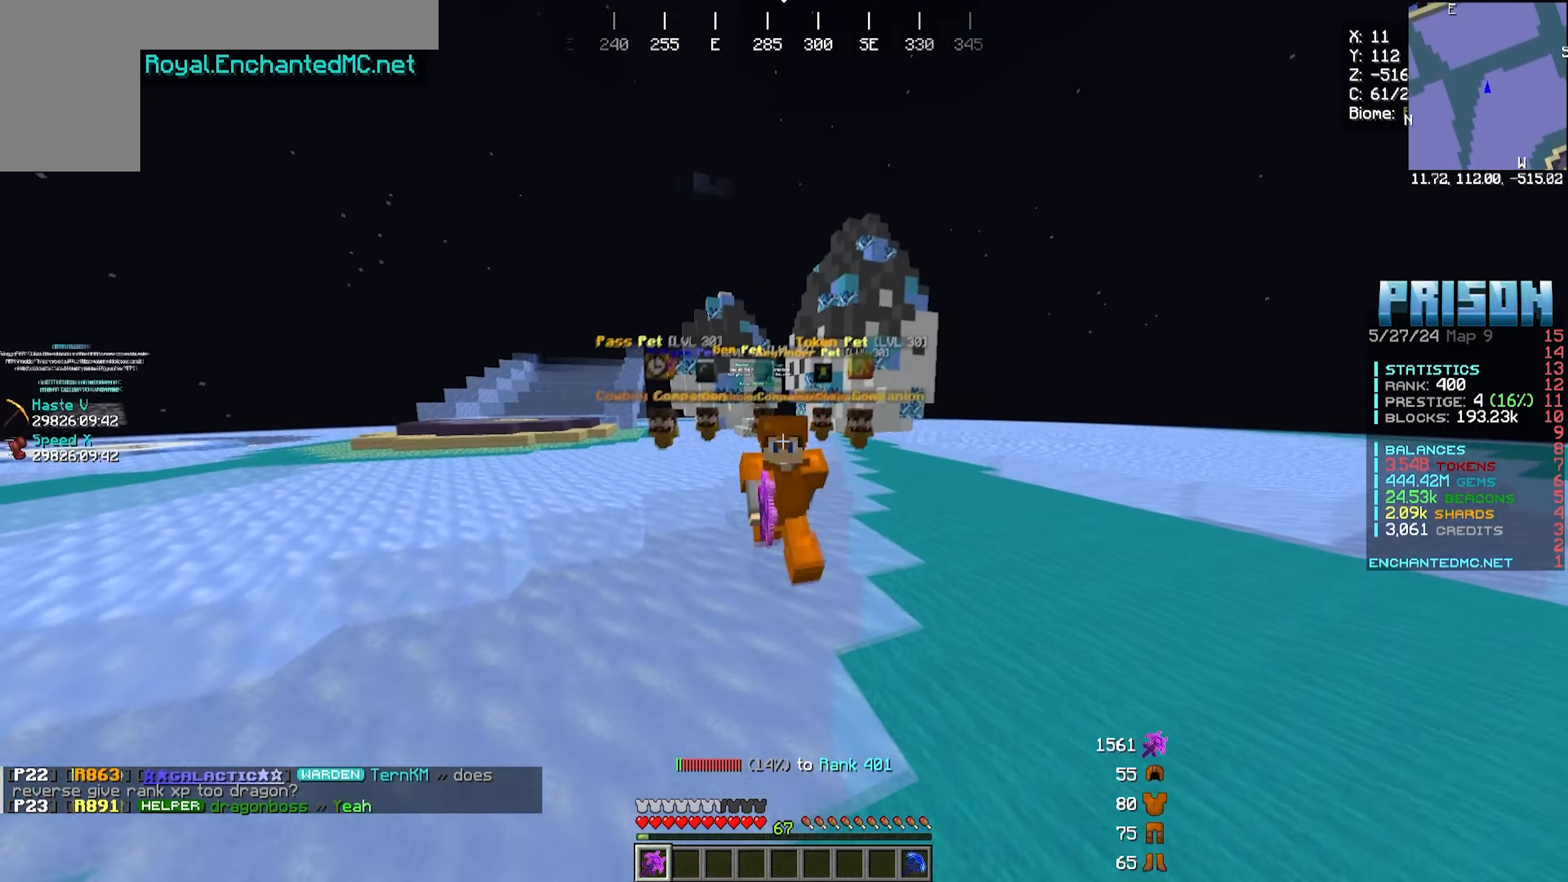
{"keys": ["a", "w"], "mouse": [], "events": []}
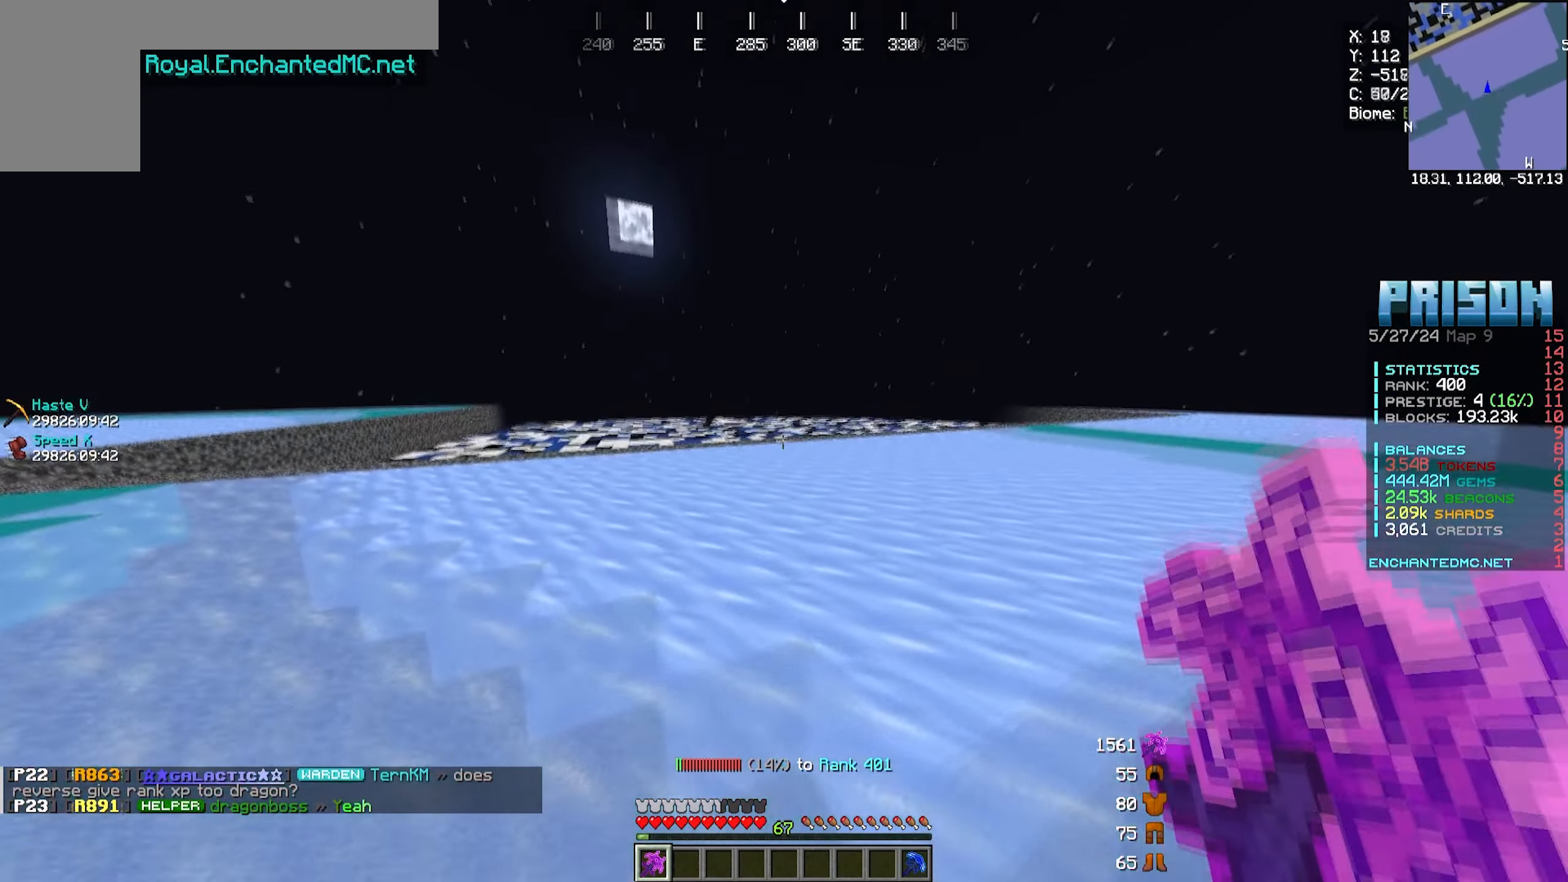
{"keys": ["w"], "mouse": [], "events": [[267, "a", "up"]]}
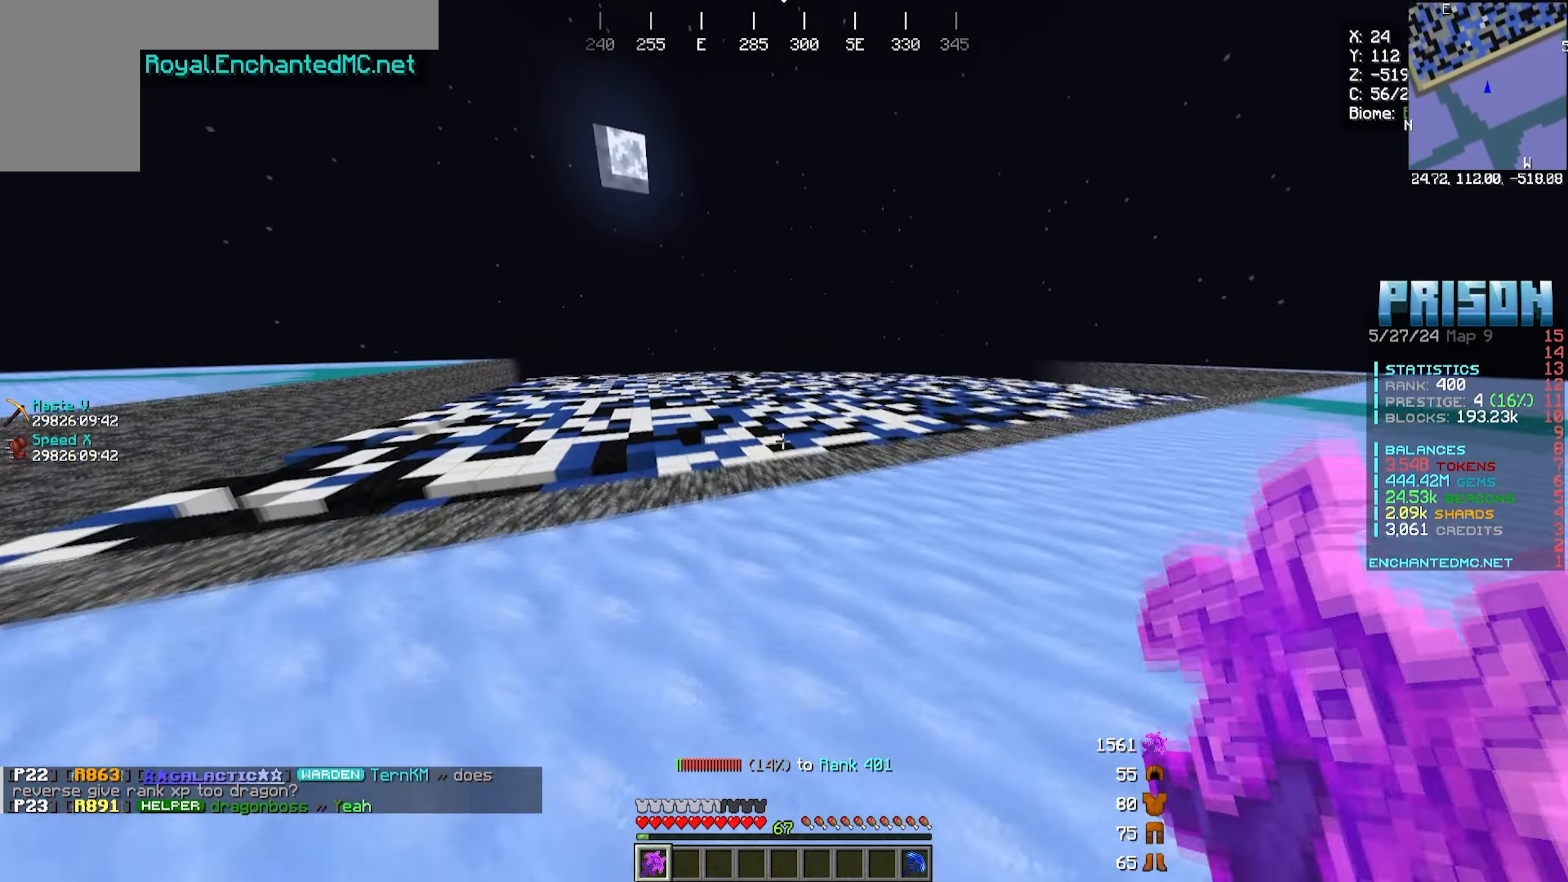
{"keys": ["w"], "mouse": [], "events": []}
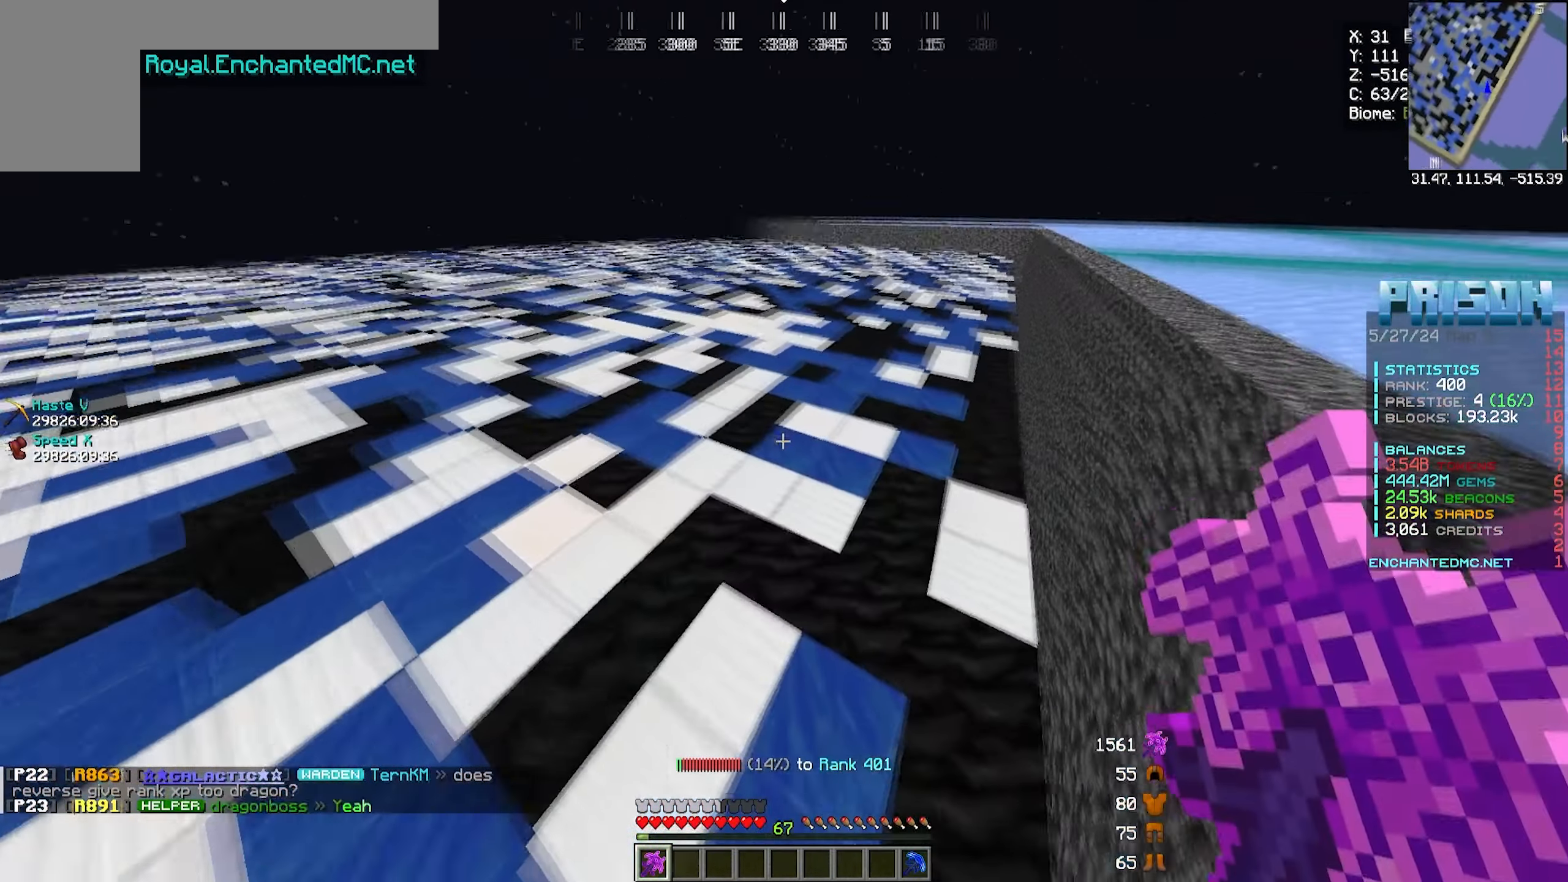
{"keys": ["a", "w"], "mouse": ["left"], "events": [[183, "a", "down"], [250, "mouse_left", "down"]]}
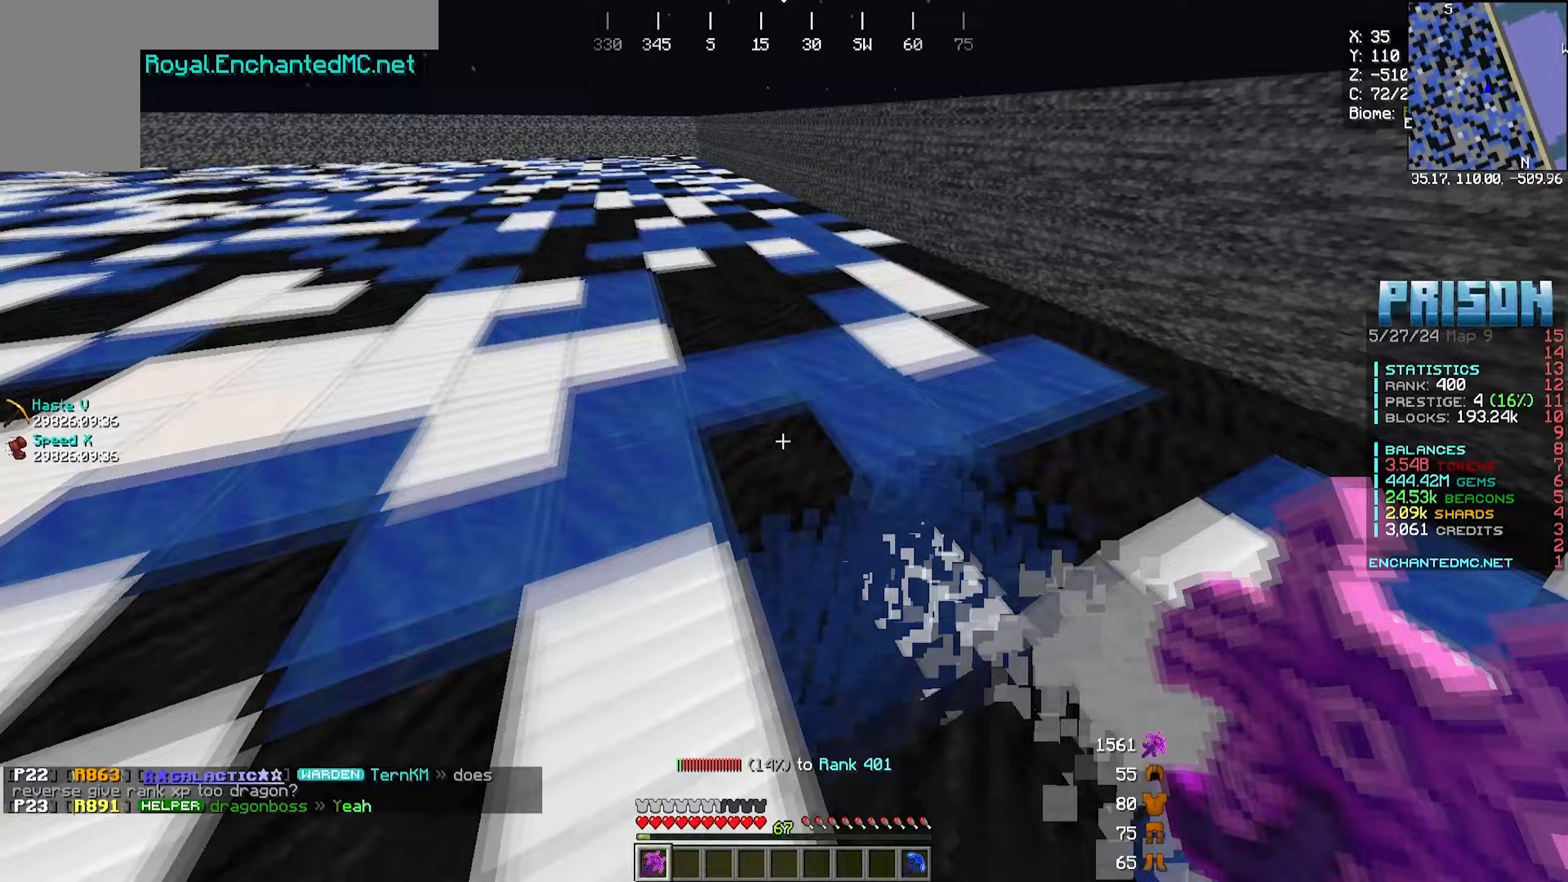
{"keys": ["a", "w"], "mouse": ["left"], "events": []}
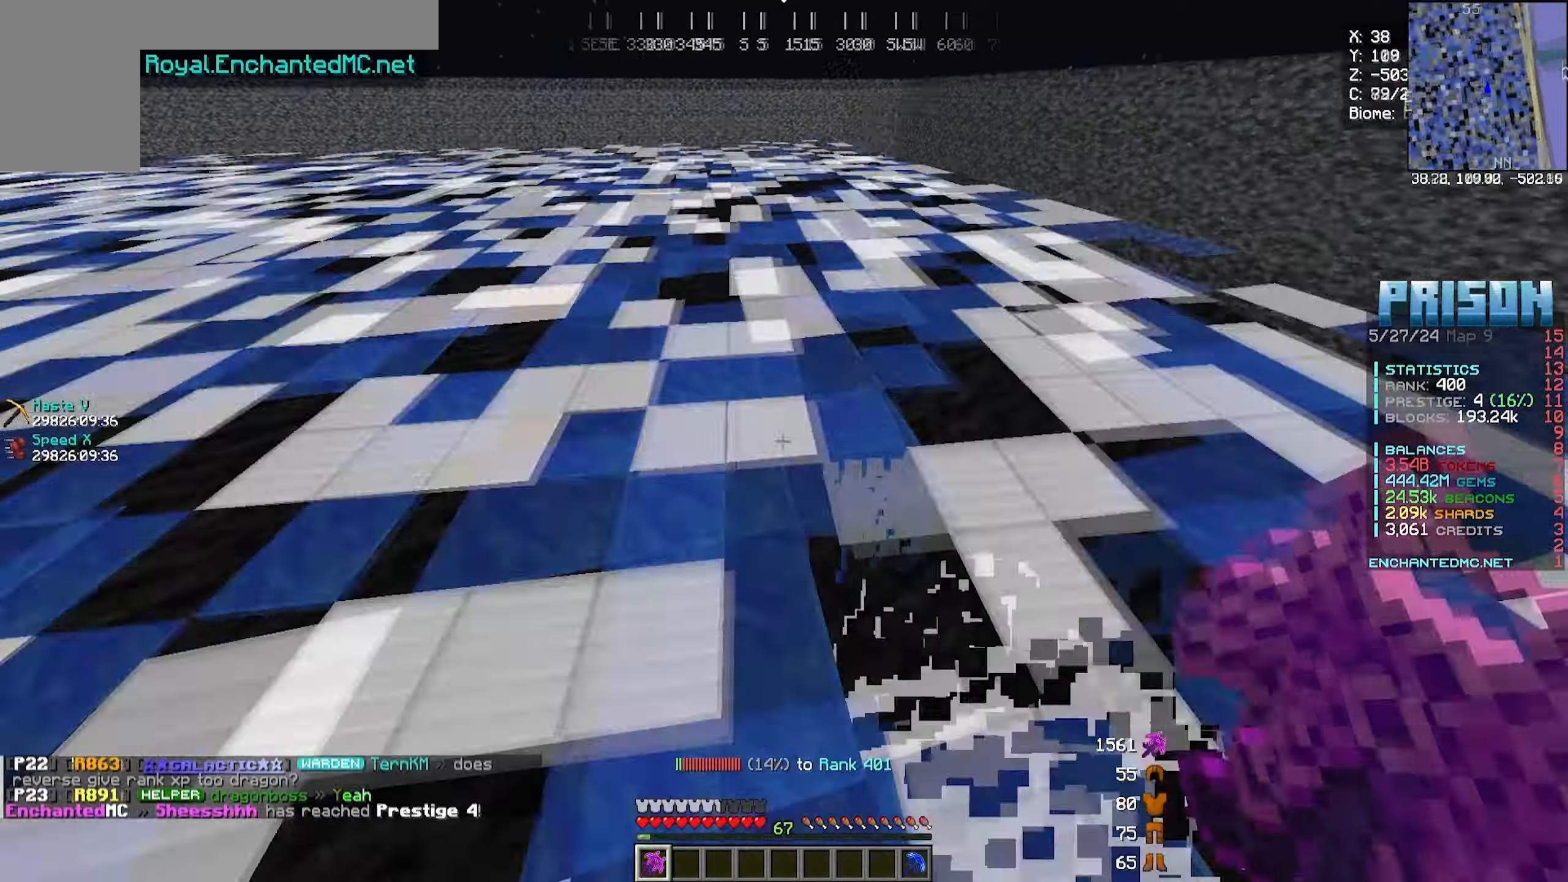
{"keys": ["a", "w"], "mouse": ["left"], "events": []}
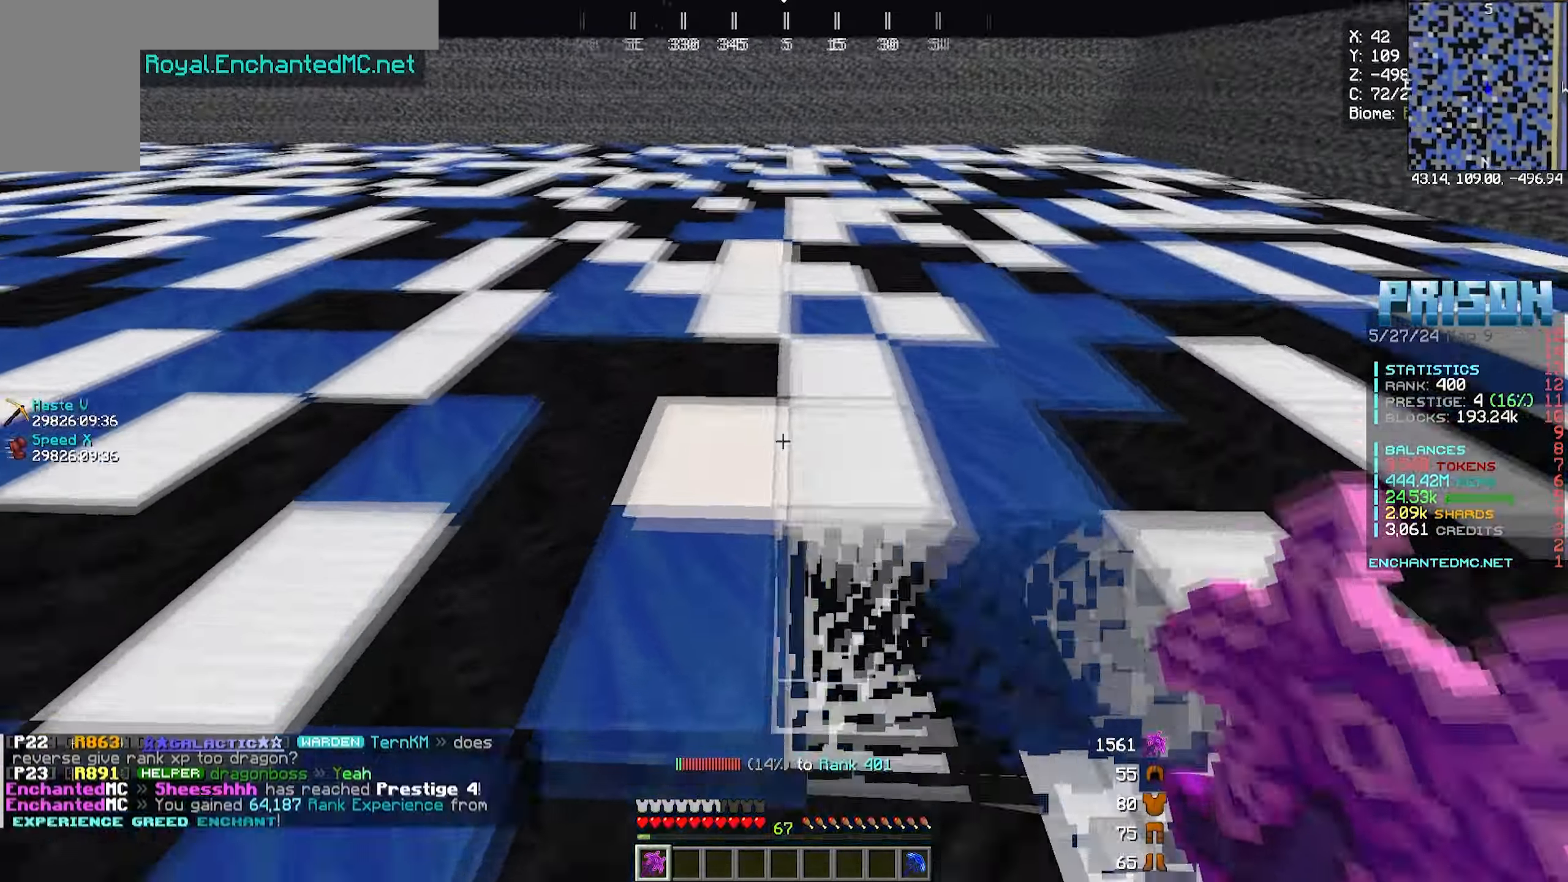
{"keys": ["a", "w"], "mouse": ["left"], "events": []}
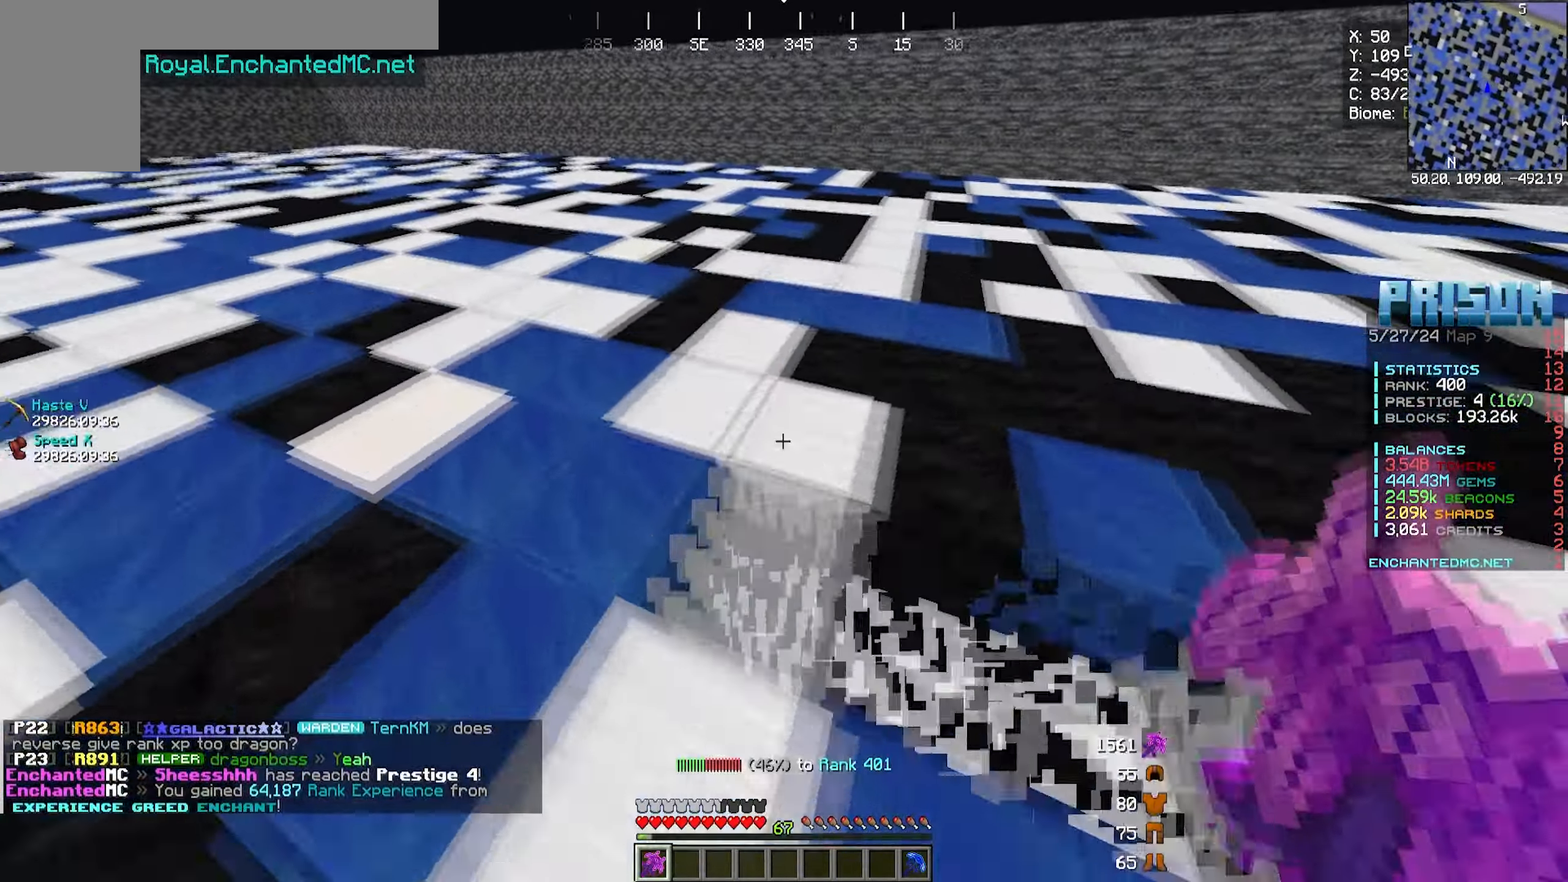
{"keys": ["a", "w"], "mouse": ["left"], "events": []}
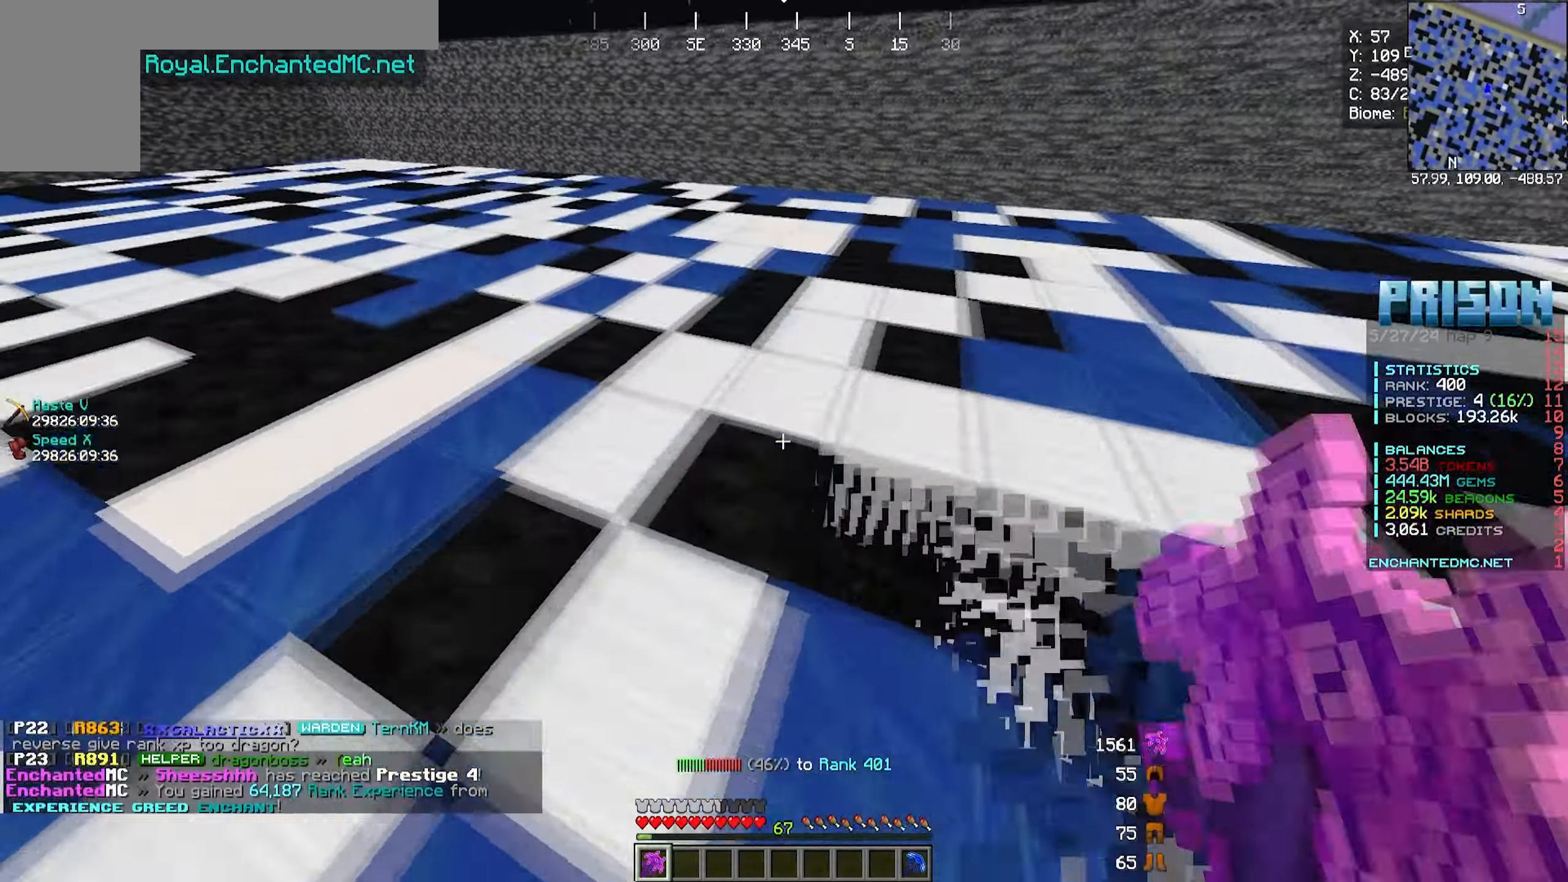
{"keys": ["a", "w"], "mouse": ["left"], "events": []}
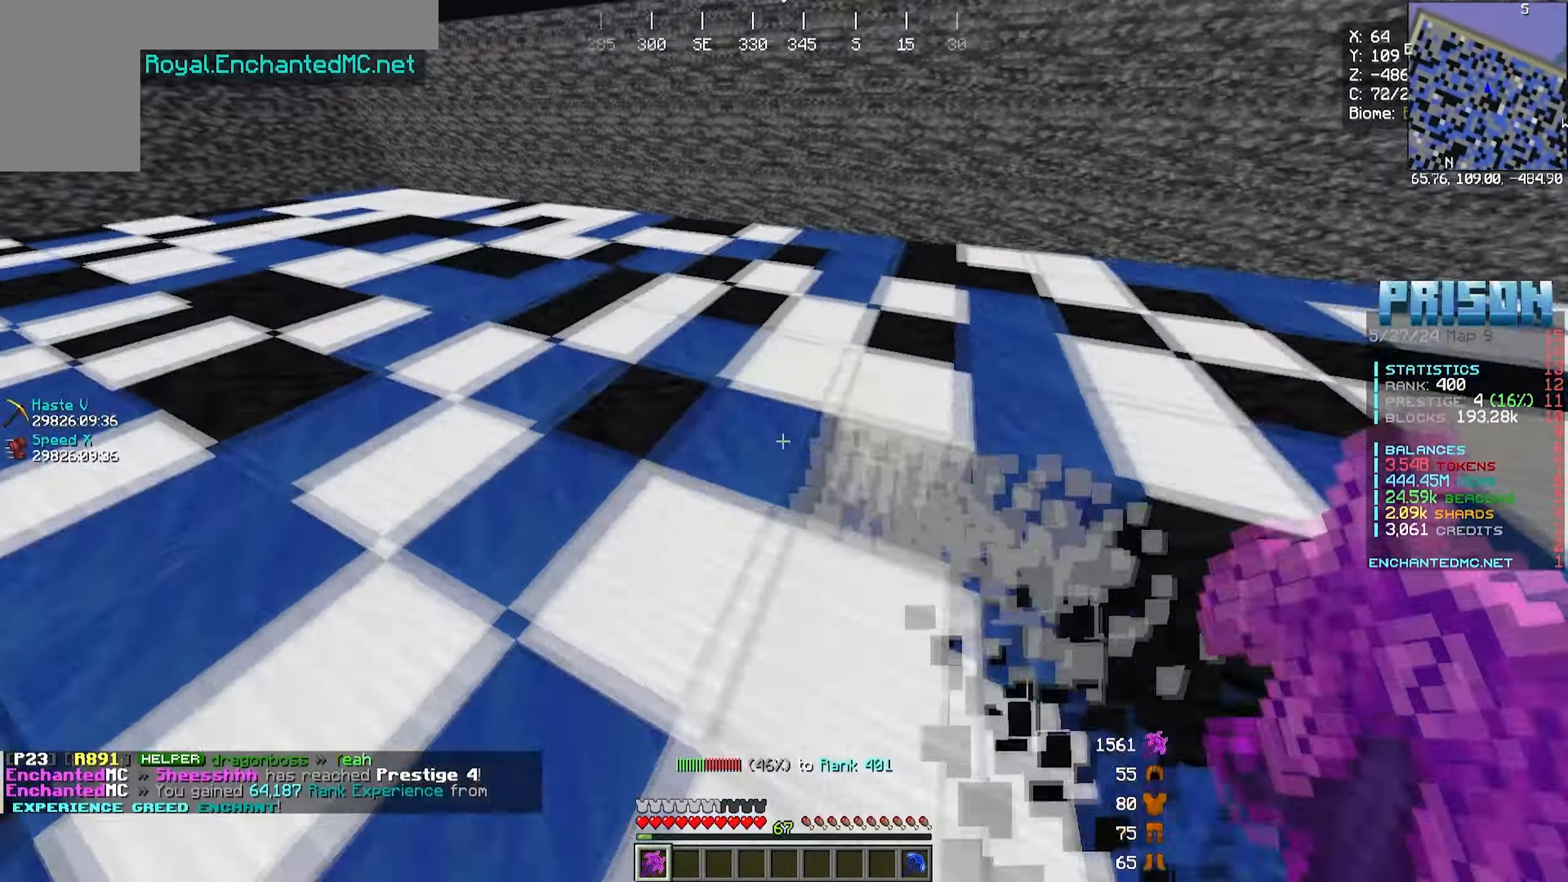
{"keys": ["a", "w"], "mouse": ["left"], "events": []}
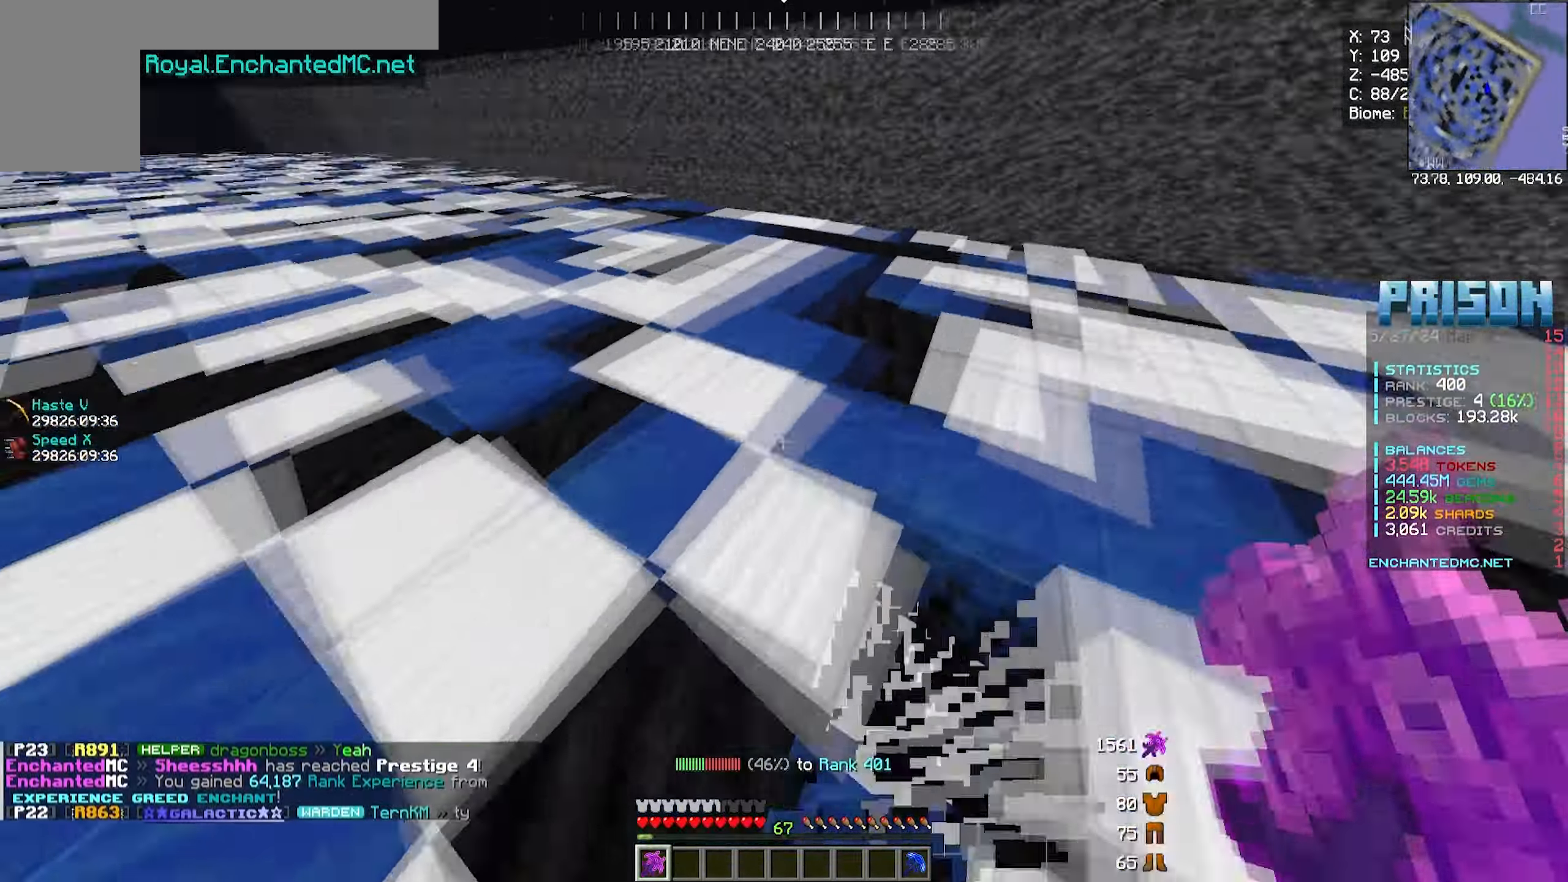
{"keys": ["a", "w"], "mouse": ["left"], "events": []}
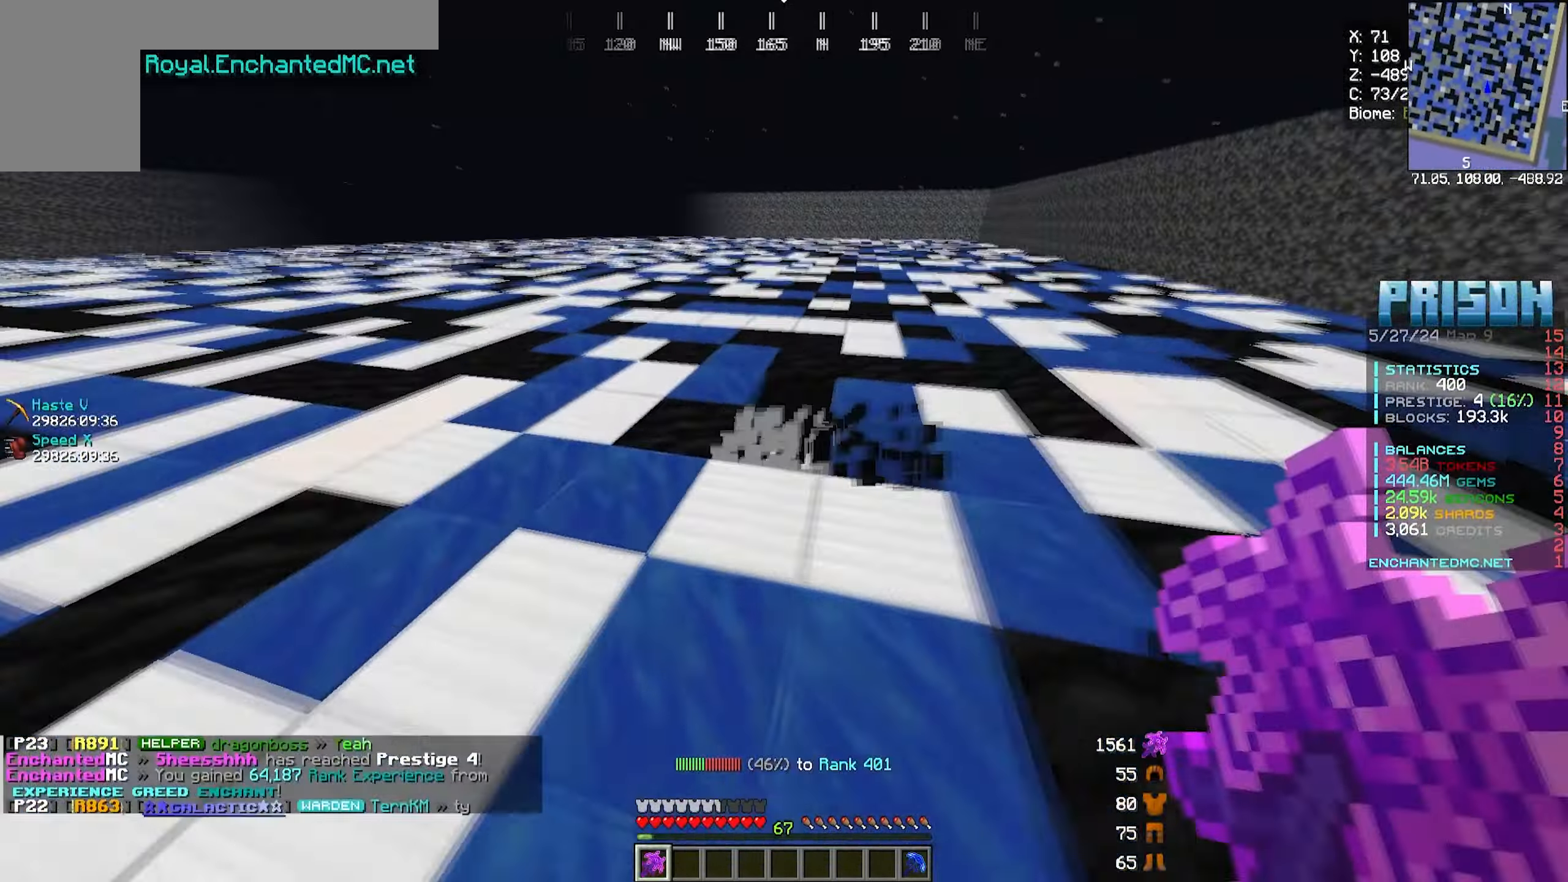
{"keys": ["a", "w"], "mouse": ["left"], "events": []}
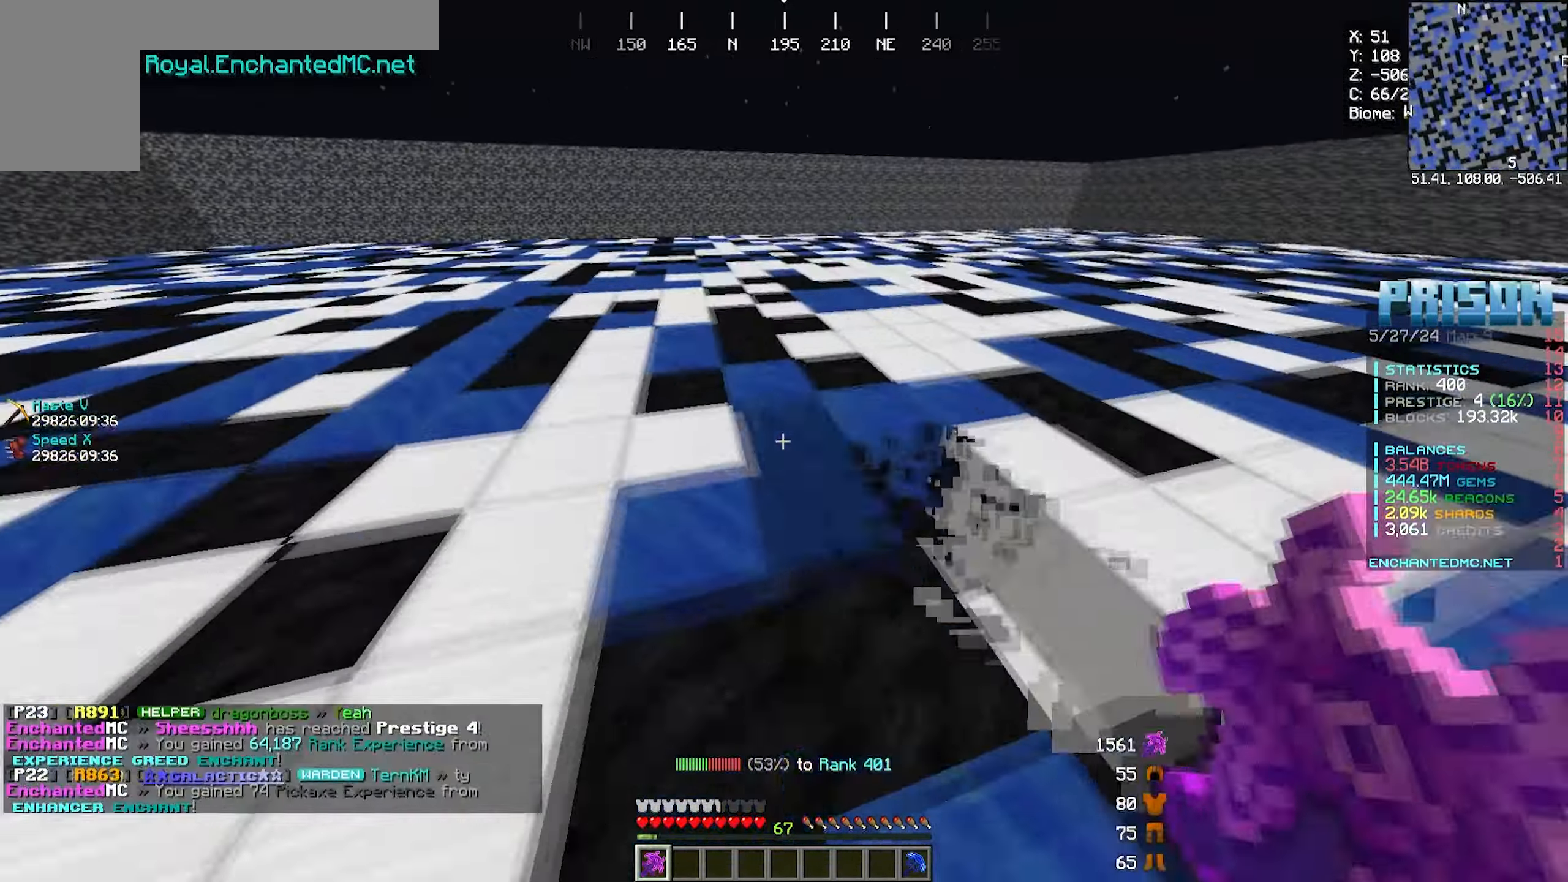
{"keys": ["a", "w"], "mouse": ["left"], "events": []}
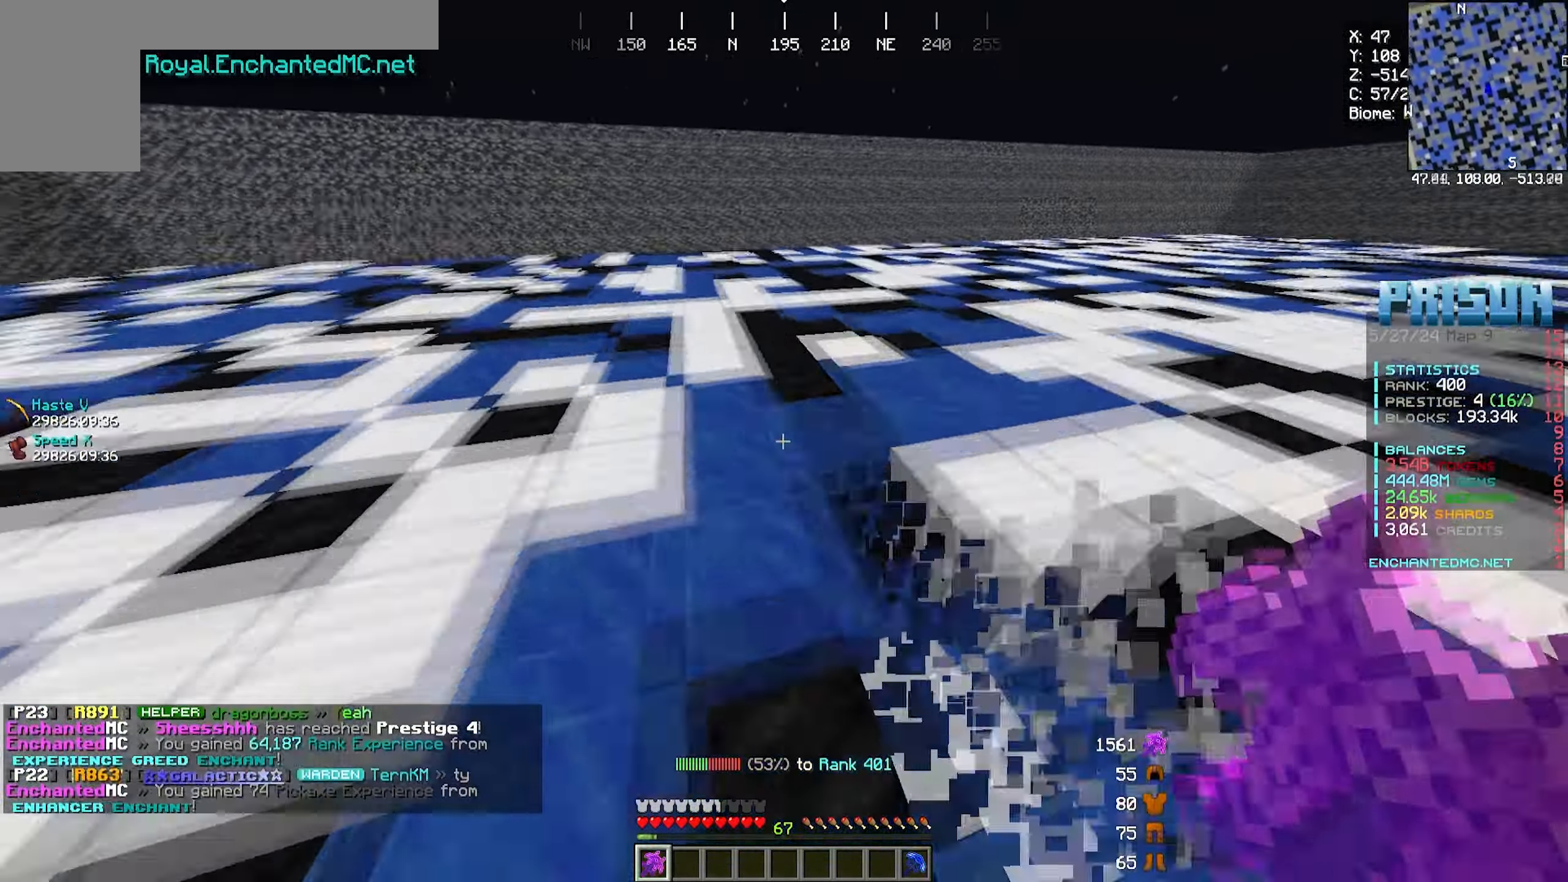
{"keys": ["a", "w"], "mouse": ["left"], "events": []}
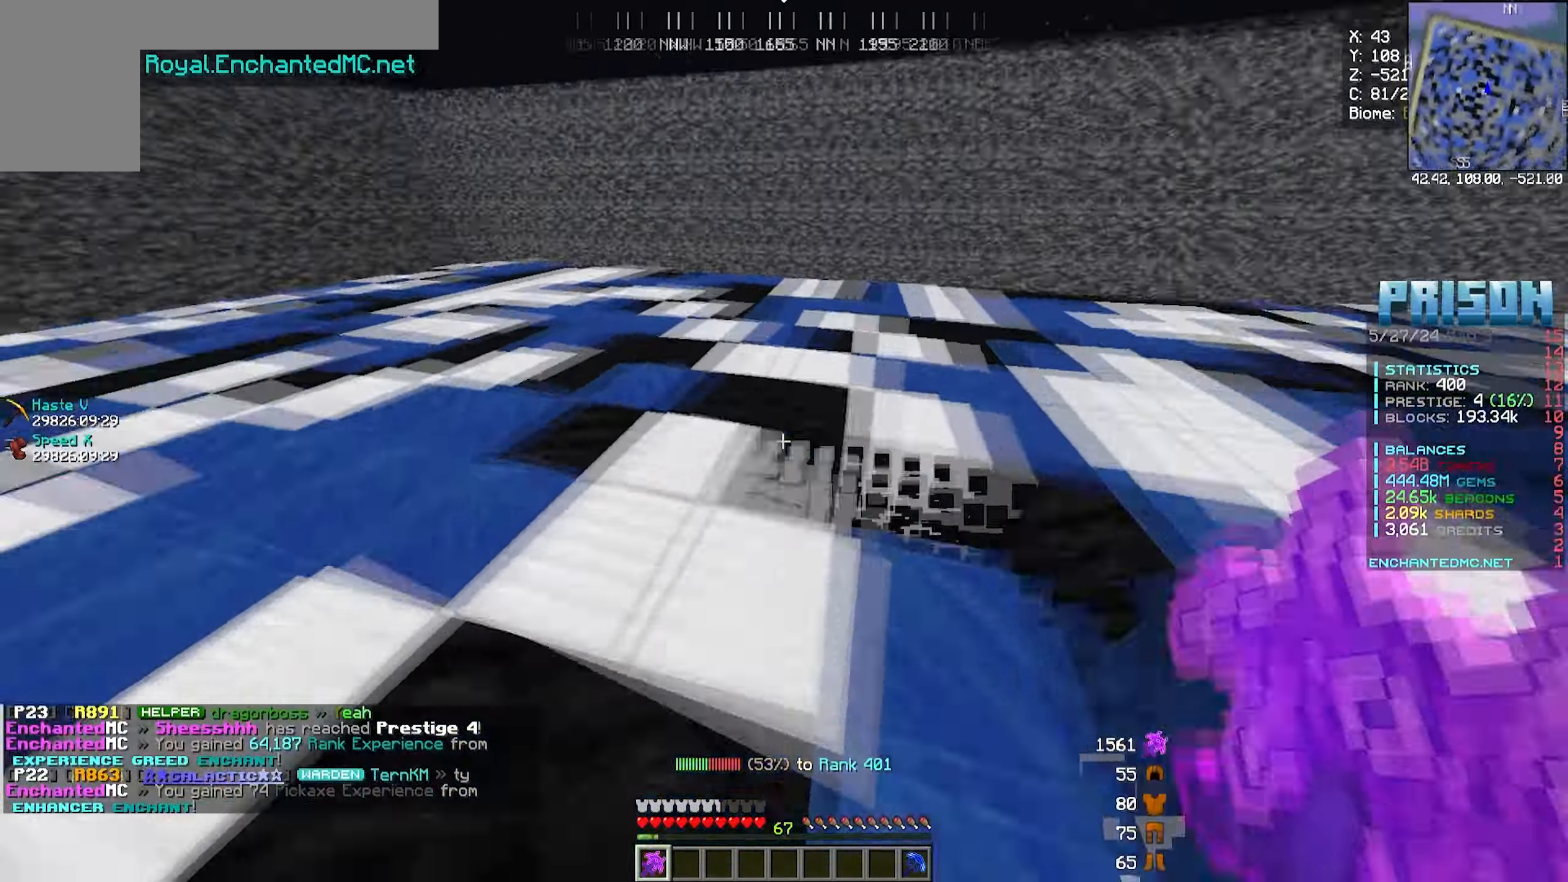
{"keys": ["a"], "mouse": [], "events": [[200, "w", "up"], [250, "a", "up"], [300, "a", "down"], [383, "mouse_left", "up"]]}
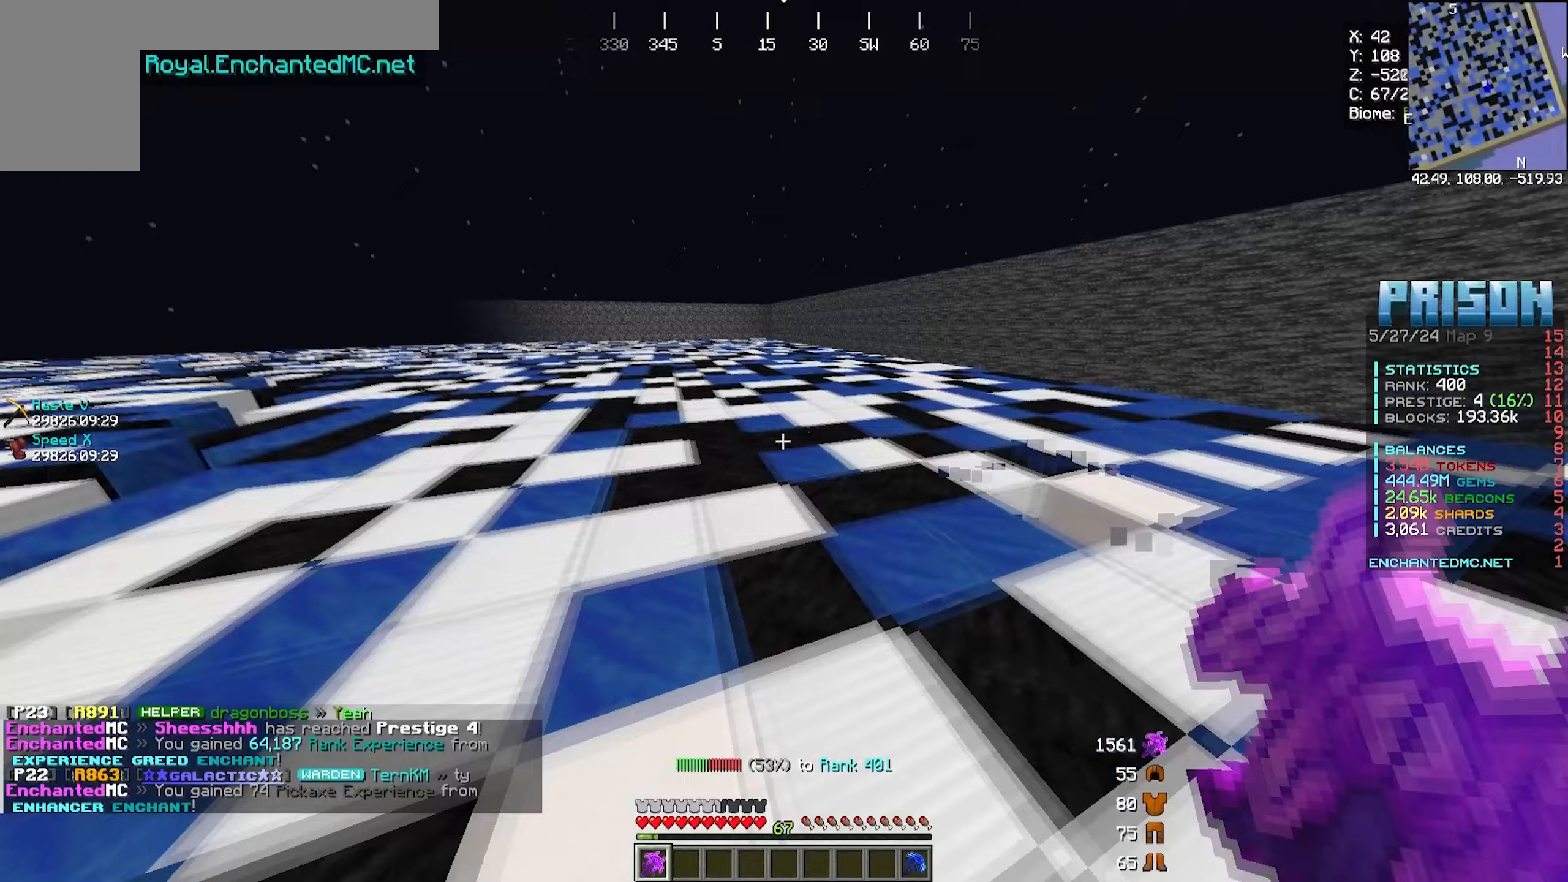
{"keys": [], "mouse": [], "events": [[50, "w", "down"], [417, "a", "up"], [417, "w", "up"]]}